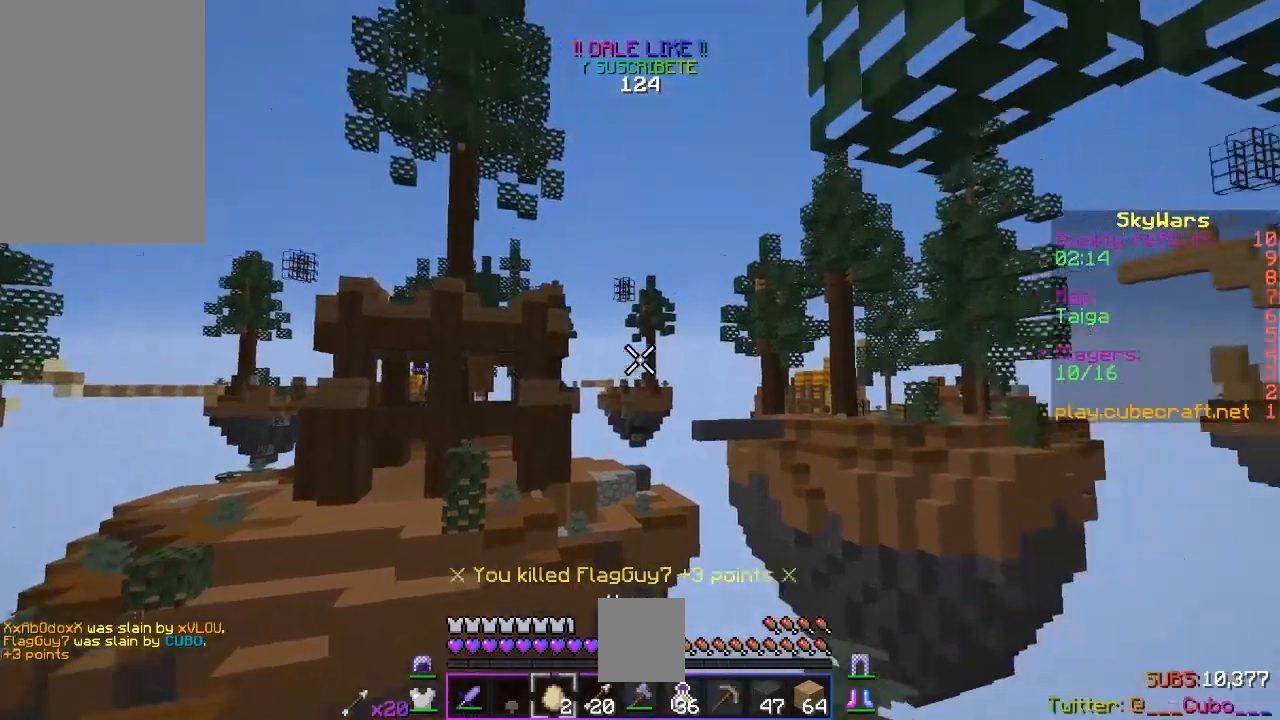
Gameplay with keyboard and mouse; each line is a JSON object with the keys and mouse buttons held at the frame after it. "events" lists presses ("down") and releases ("up") of "a", "d", "s", "space", "w", "mouse_left" and "mouse_right" between this image and that frame as [ms after this image, input, new state], when the widget could be followed in between. "mouse_left", "mouse_right" = the "left", "right" buttons of the "mouse" list. No other keys are recorded. Fast repeated clicks can show as one long hold. Mouse movement is not recorded.
{"keys": [], "mouse": [], "events": [[50, "mouse_right", "down"], [167, "a", "down"], [283, "mouse_right", "up"], [333, "a", "up"], [333, "w", "up"]]}
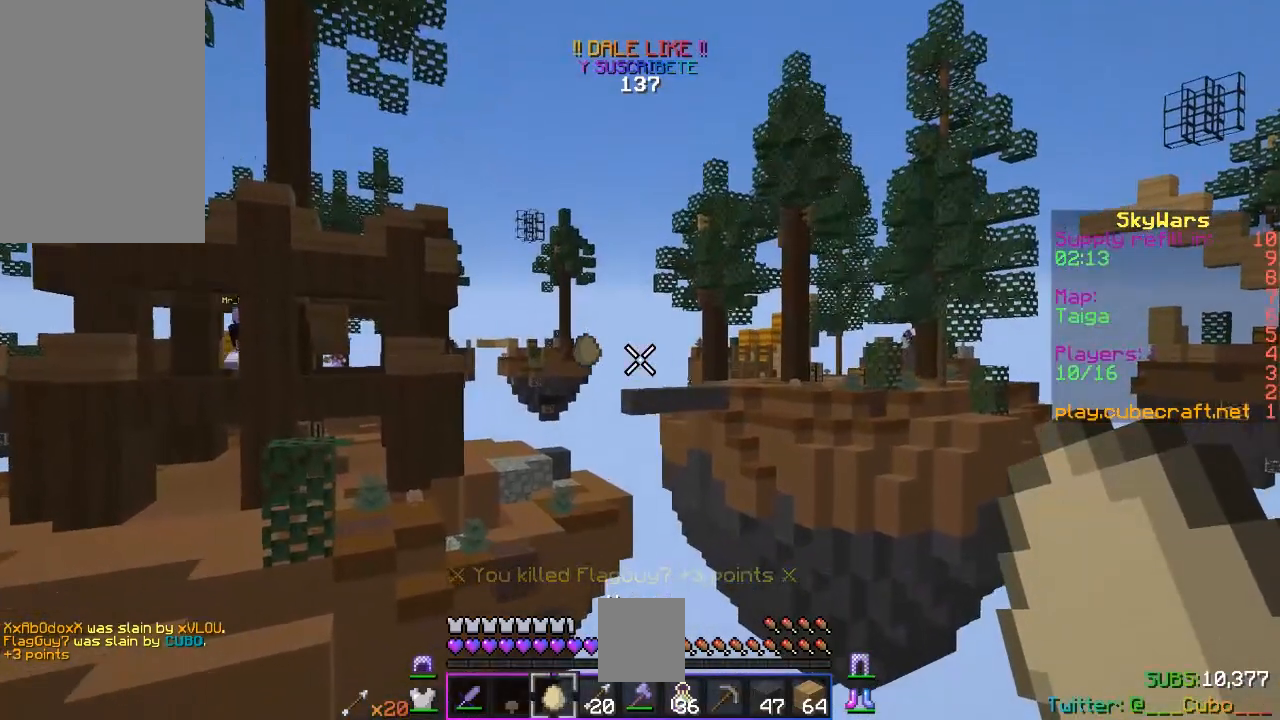
{"keys": [], "mouse": [], "events": []}
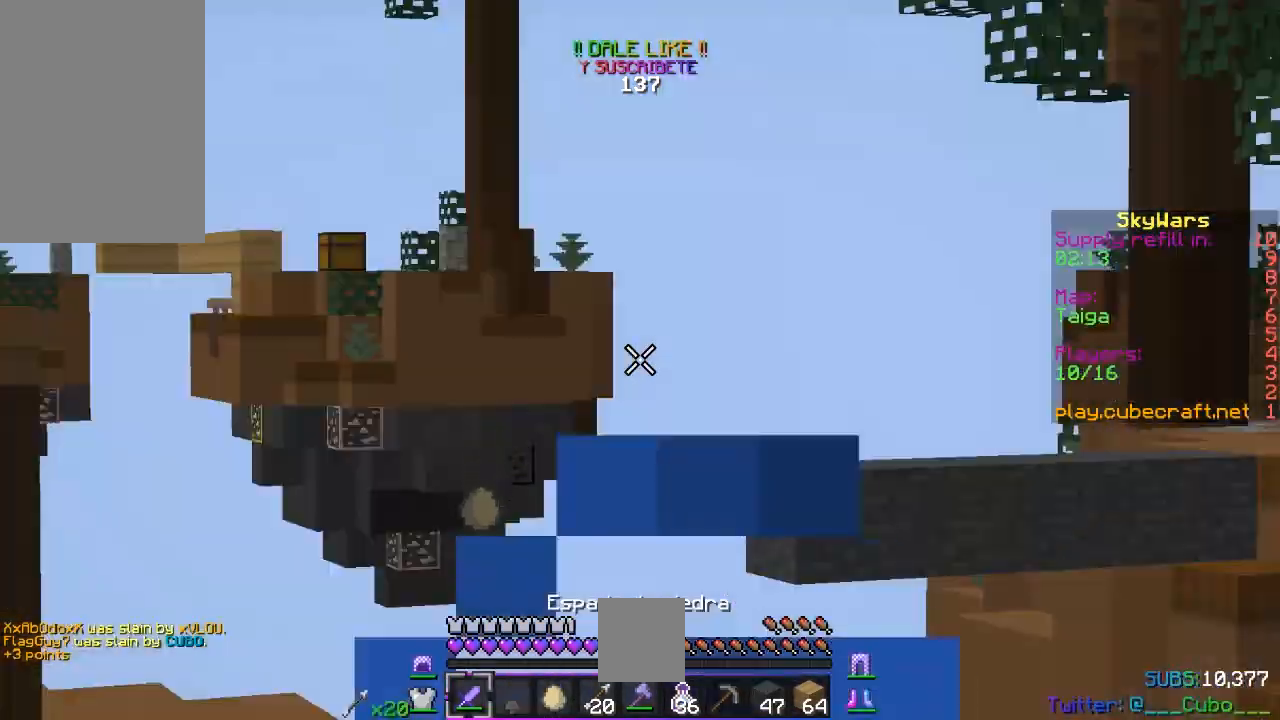
{"keys": [], "mouse": [], "events": []}
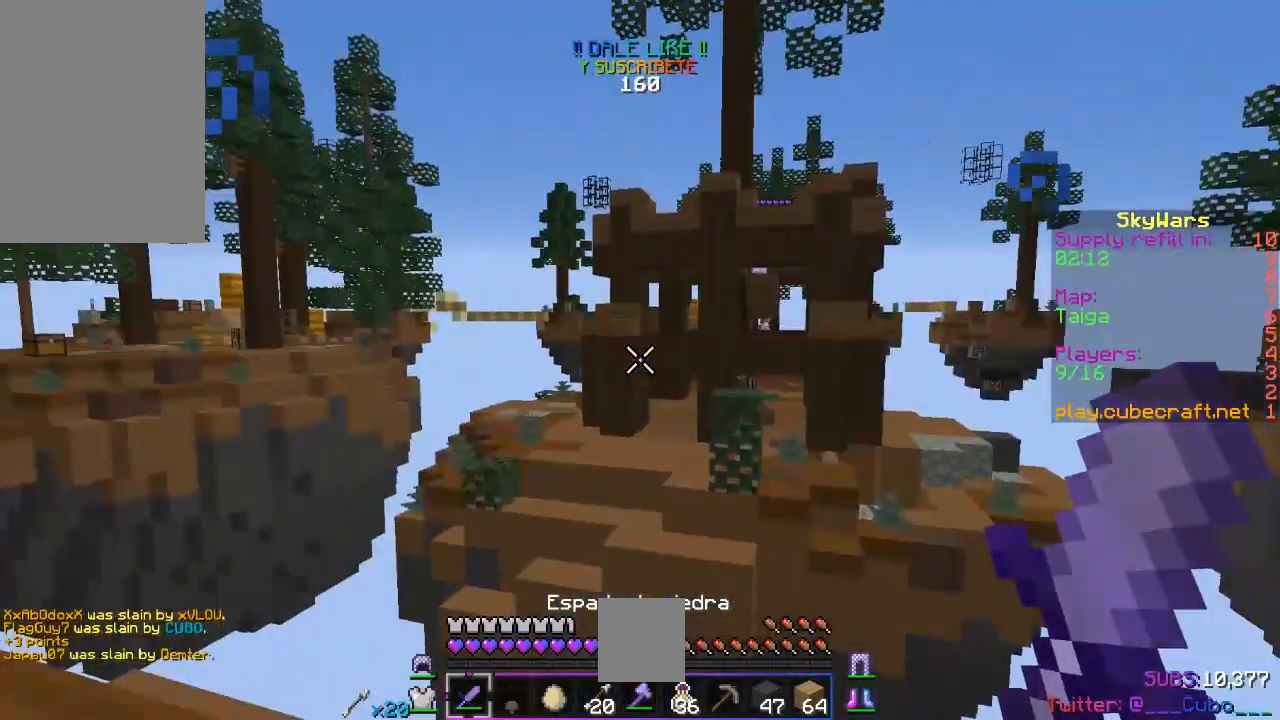
{"keys": [], "mouse": [], "events": []}
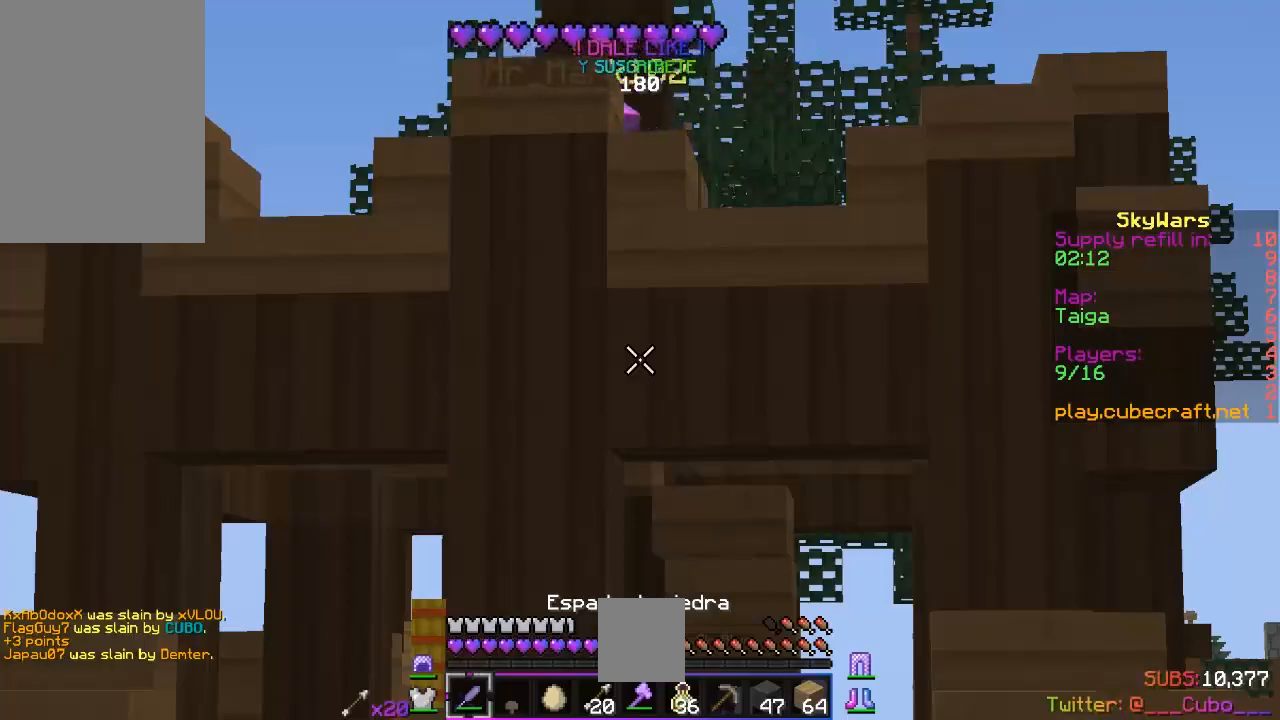
{"keys": ["a"], "mouse": [], "events": [[267, "a", "down"]]}
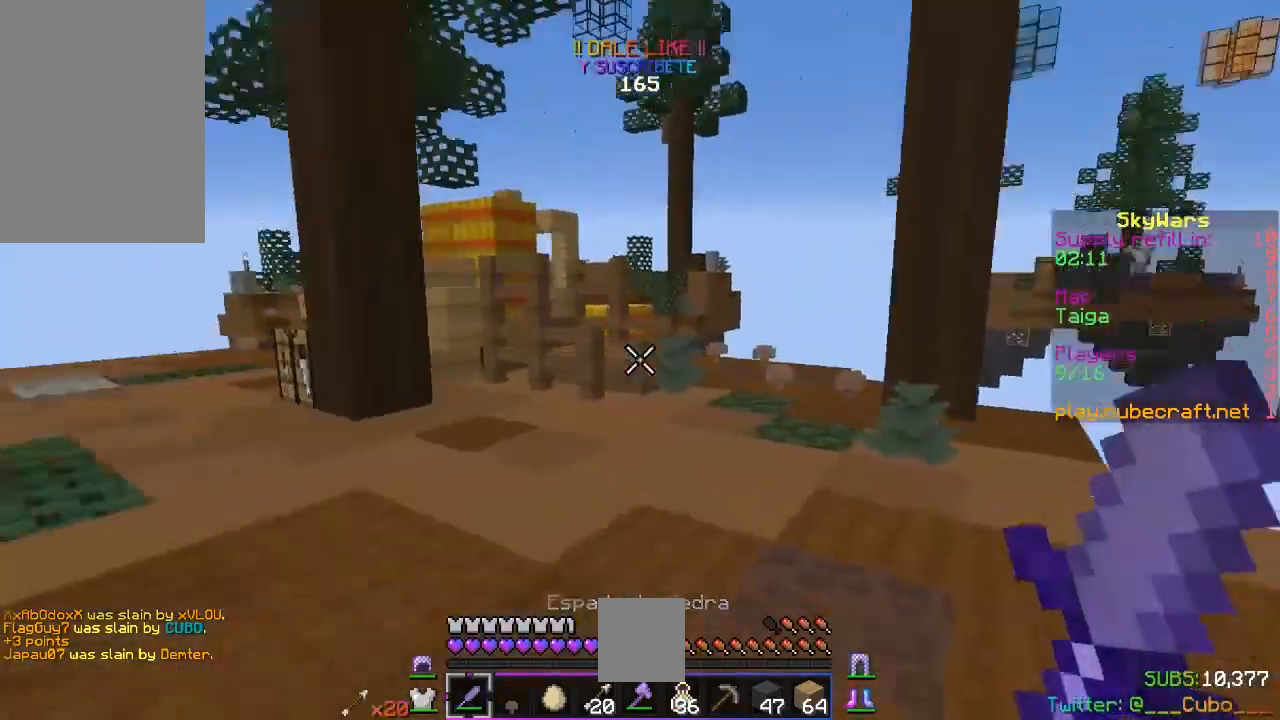
{"keys": ["w"], "mouse": [], "events": [[17, "w", "down"], [217, "a", "up"], [217, "space", "down"], [450, "space", "up"]]}
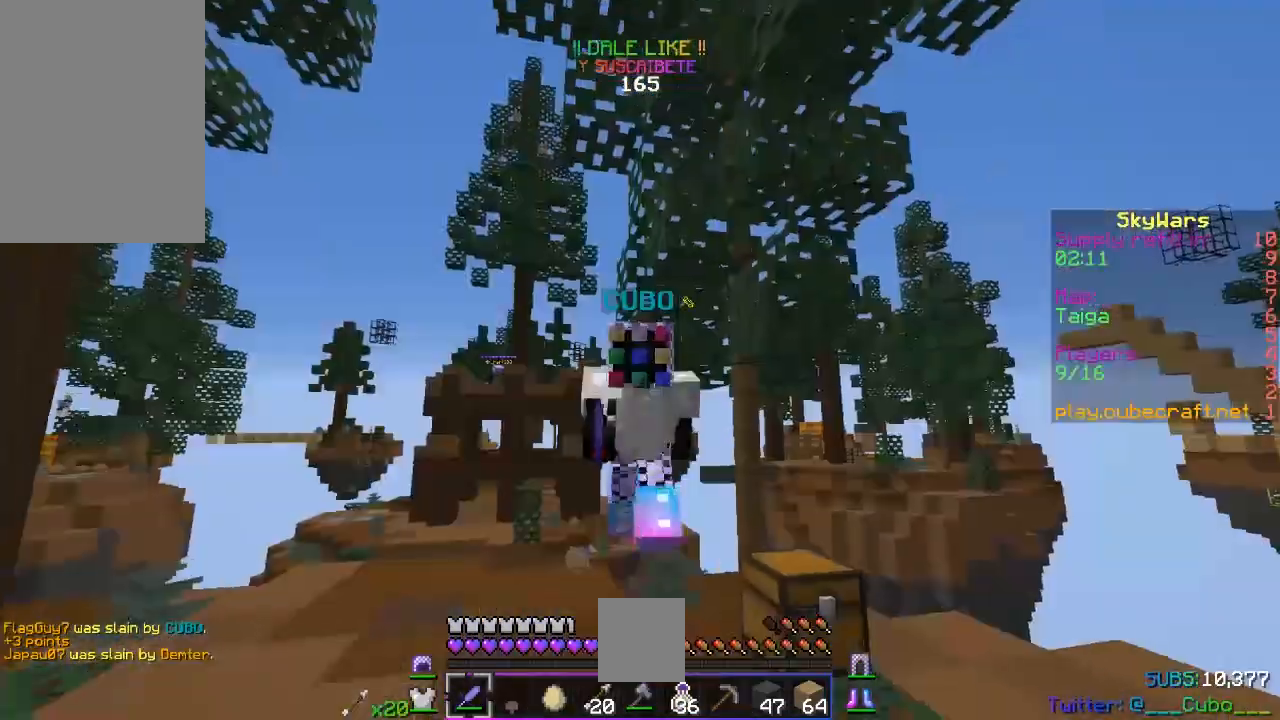
{"keys": ["space", "w"], "mouse": [], "events": [[317, "space", "down"]]}
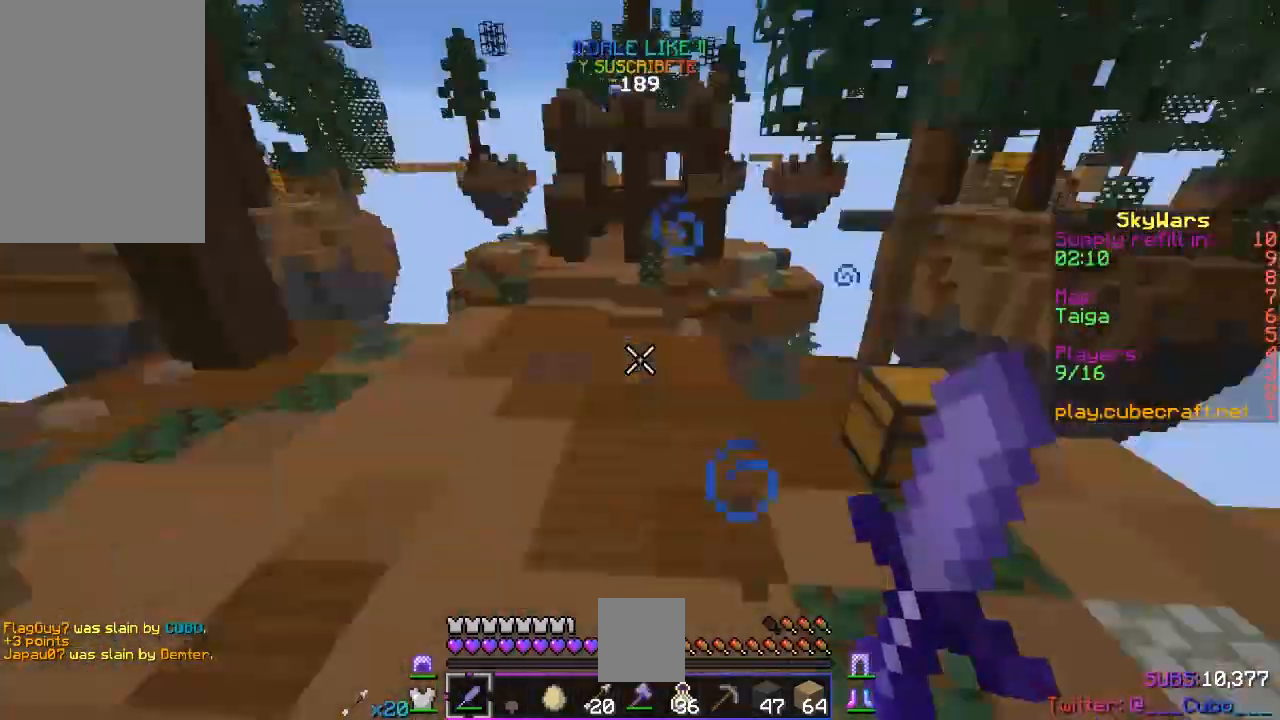
{"keys": ["w"], "mouse": [], "events": [[67, "w", "up"], [117, "space", "up"], [217, "w", "down"]]}
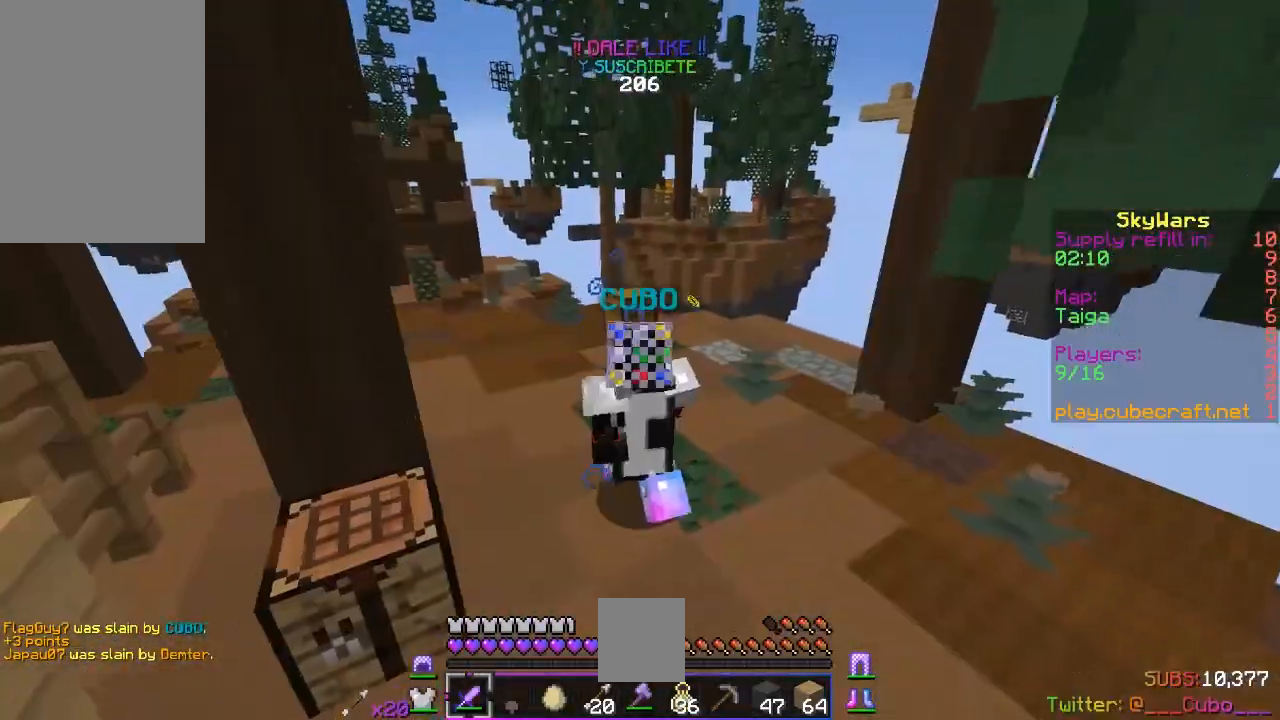
{"keys": ["w"], "mouse": ["right"], "events": [[500, "mouse_right", "down"]]}